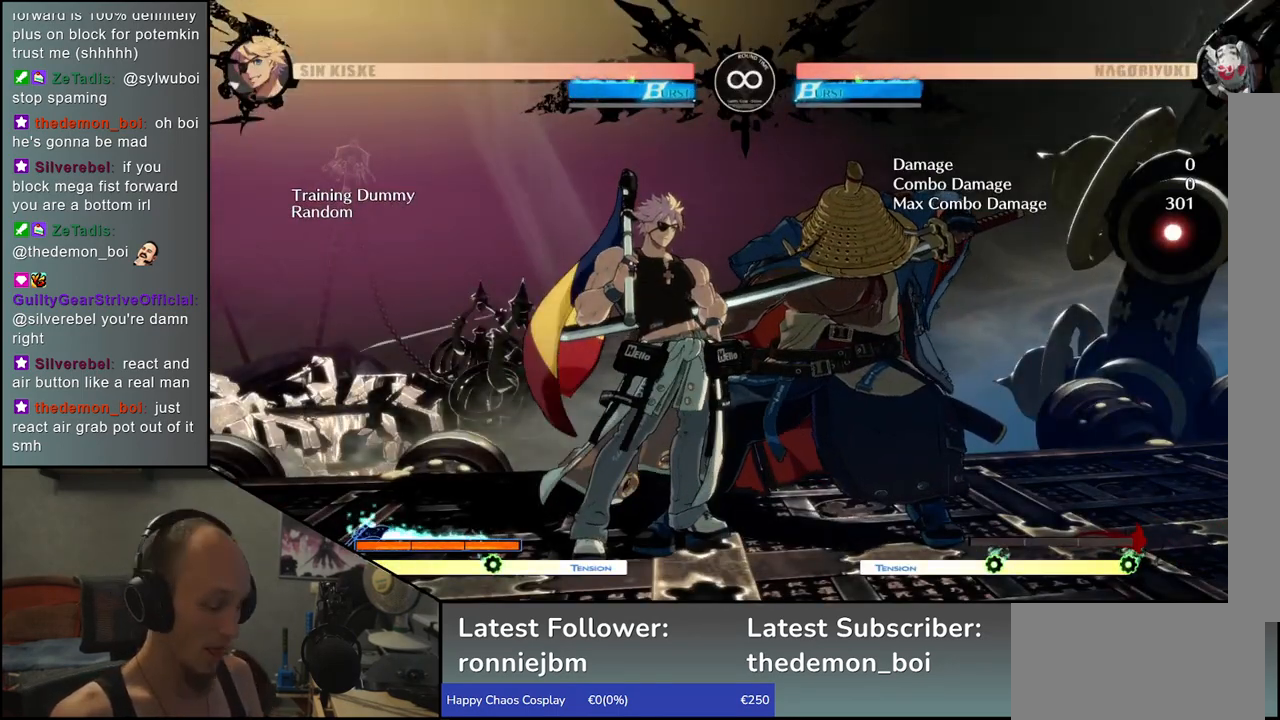
Gameplay with a controller (arcade stick); each line is a JSON object with the inputs held at the frame after it. "events" lists button and stick changes between this image and that frame as [ms after this image, input, new state], when the widget could be followed in between. Not read: L3 R3.
{"buttons": [], "left_stick": "center", "events": []}
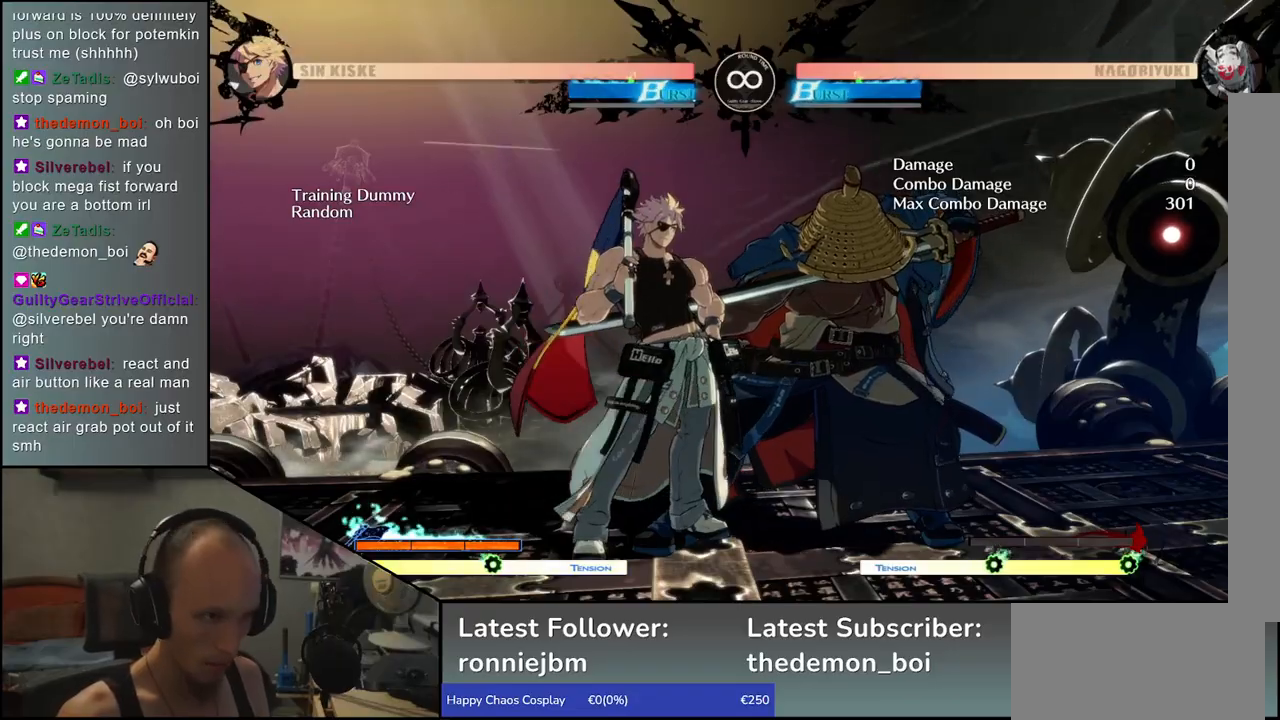
{"buttons": [], "left_stick": "center", "events": []}
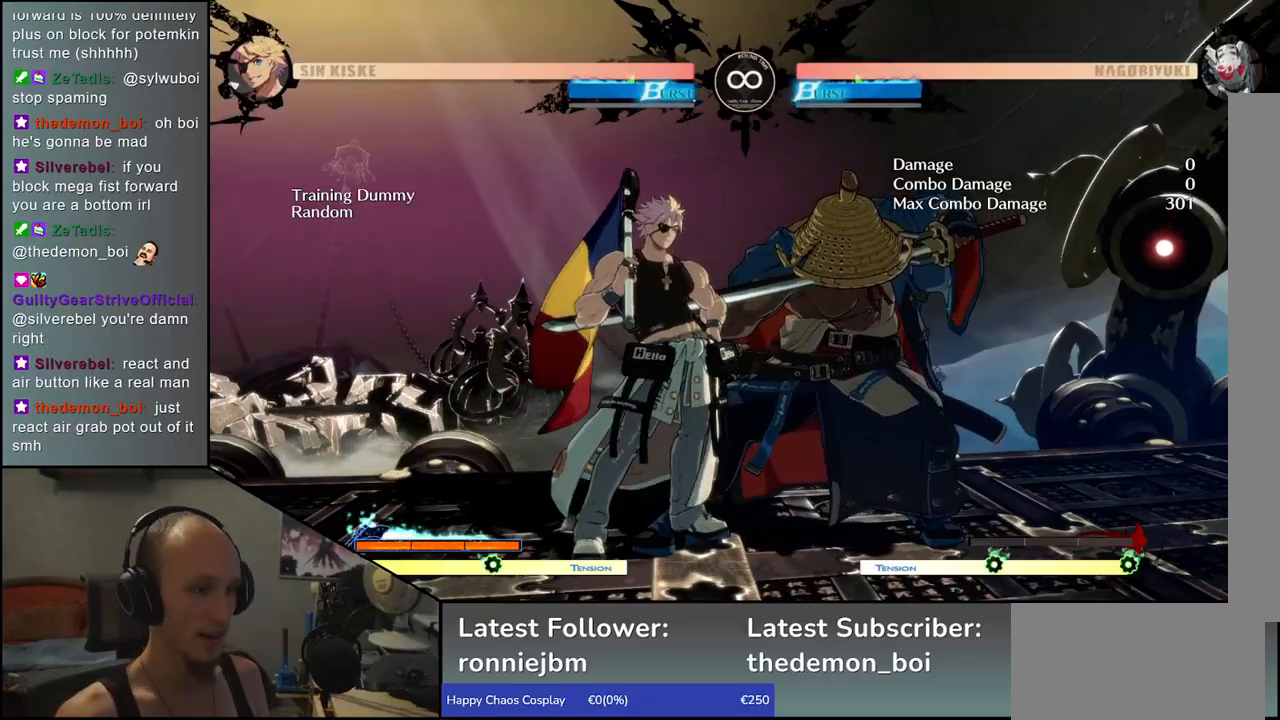
{"buttons": [], "left_stick": "center", "events": []}
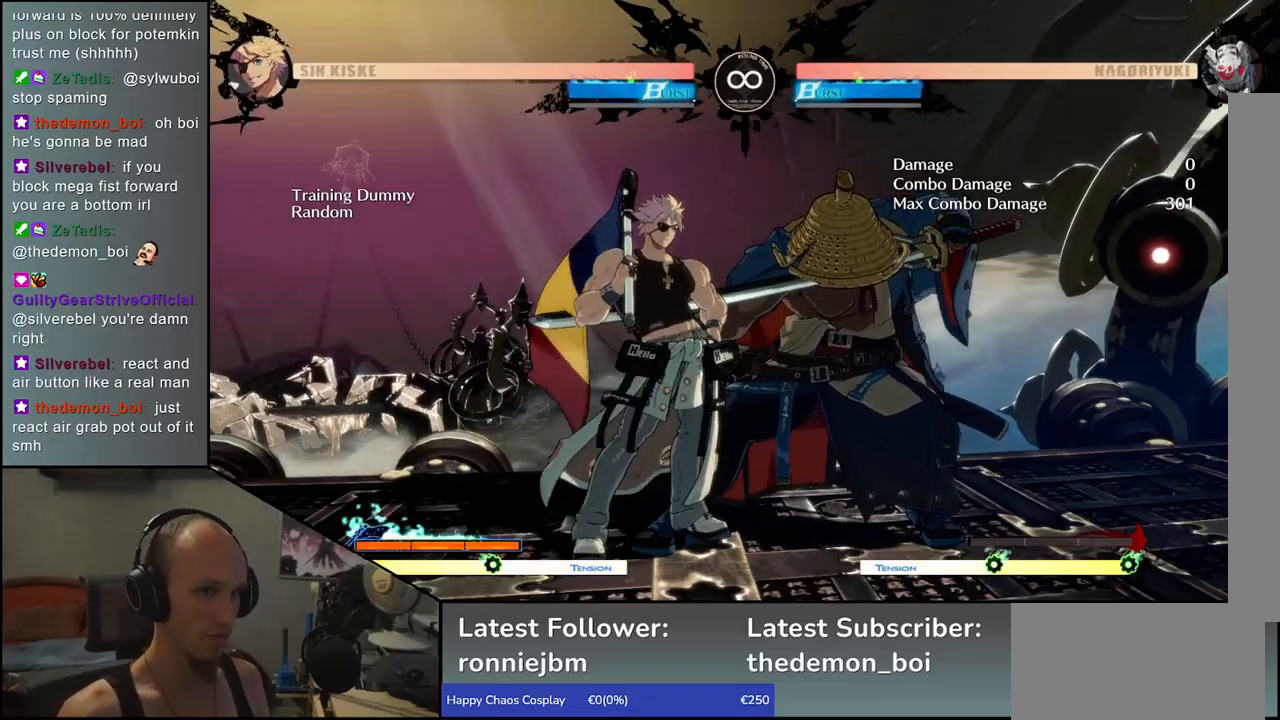
{"buttons": [], "left_stick": "down", "events": [[417, "left_stick", "down"]]}
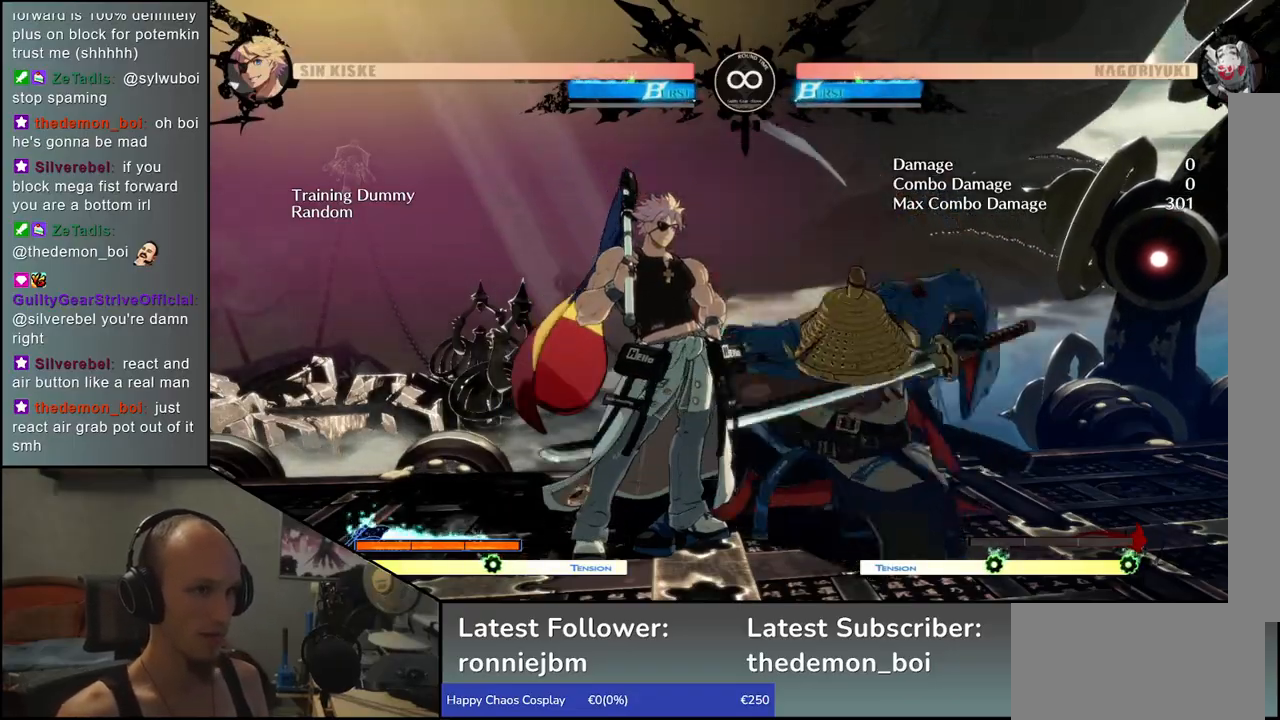
{"buttons": ["SQUARE"], "left_stick": "left", "events": [[33, "L1", "down"], [133, "L1", "up"], [200, "left_stick", "center"], [333, "left_stick", "down-right"], [450, "left_stick", "left"], [467, "SQUARE", "down"]]}
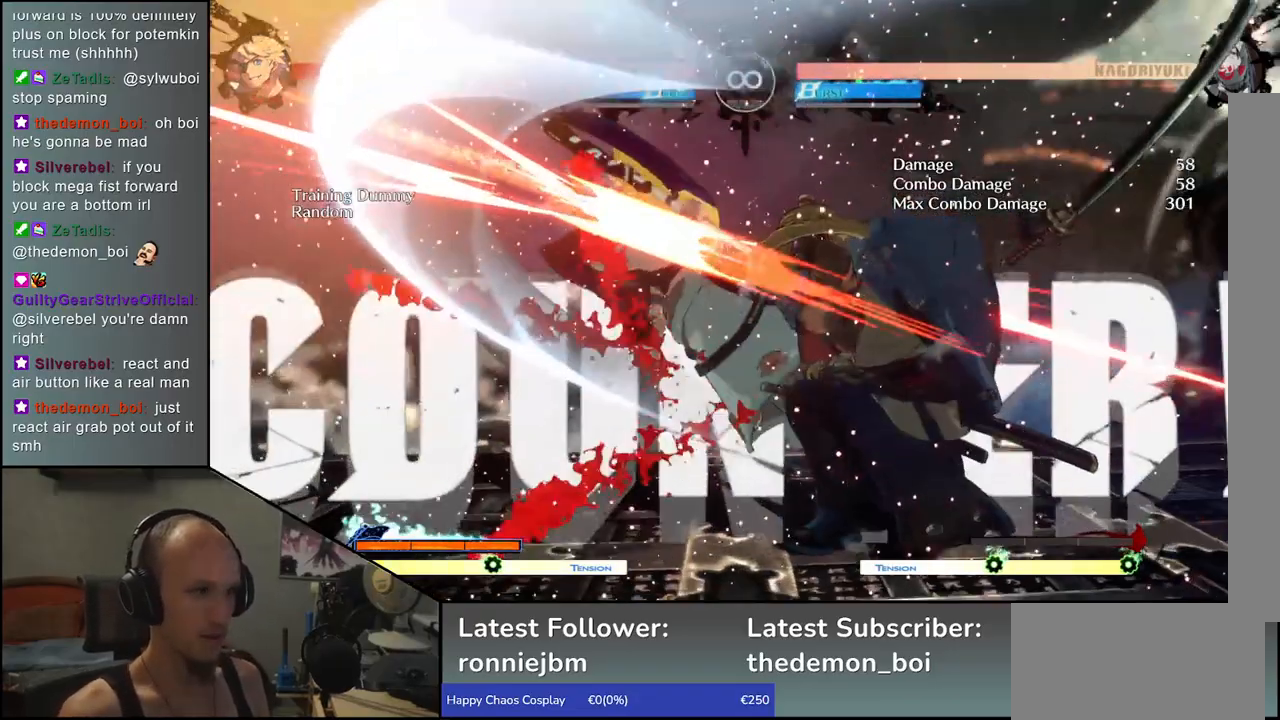
{"buttons": ["SQUARE"], "left_stick": "left", "events": []}
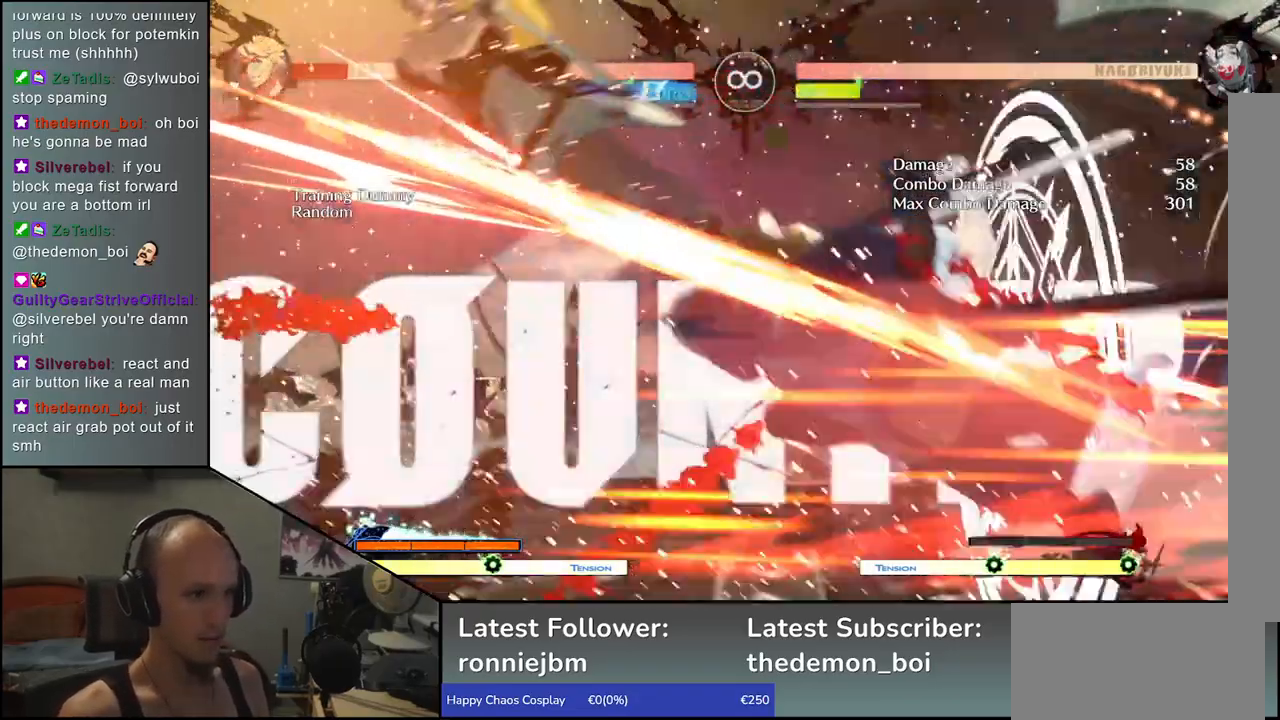
{"buttons": [], "left_stick": "left", "events": [[467, "SQUARE", "up"]]}
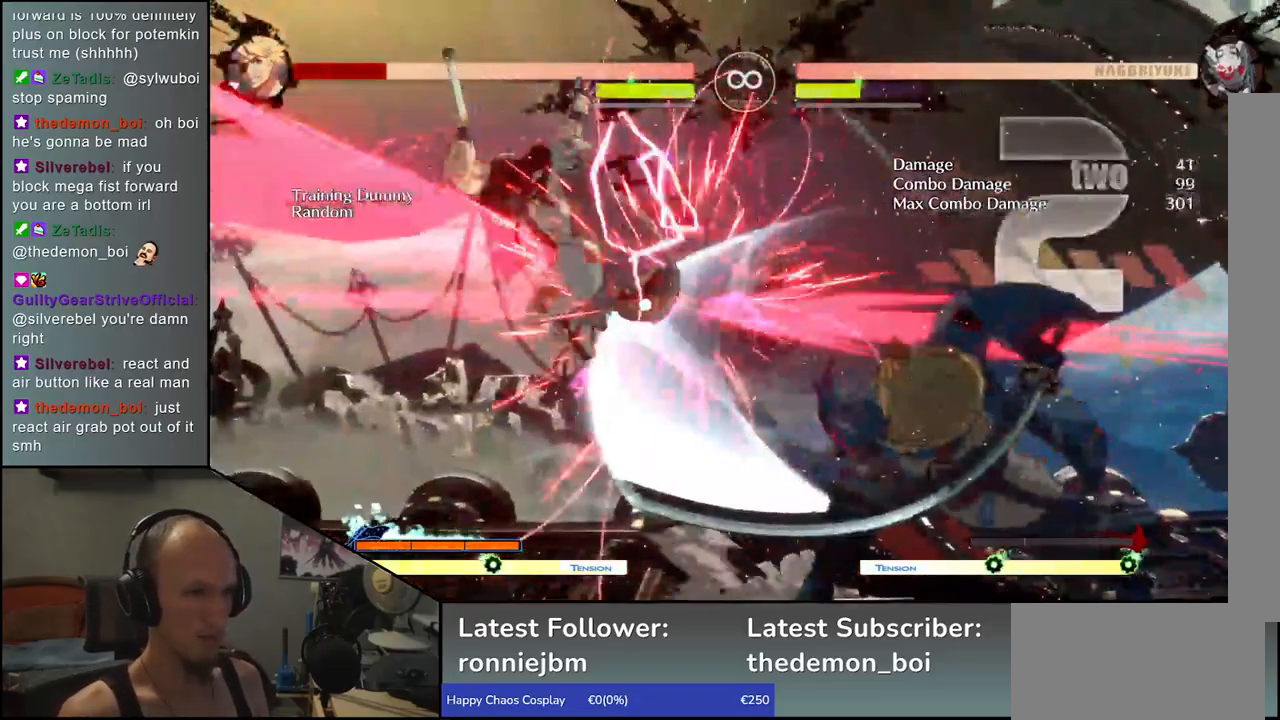
{"buttons": [], "left_stick": "down", "events": [[50, "left_stick", "down"], [150, "L1", "down"], [267, "L1", "up"], [350, "L1", "down"], [417, "L1", "up"]]}
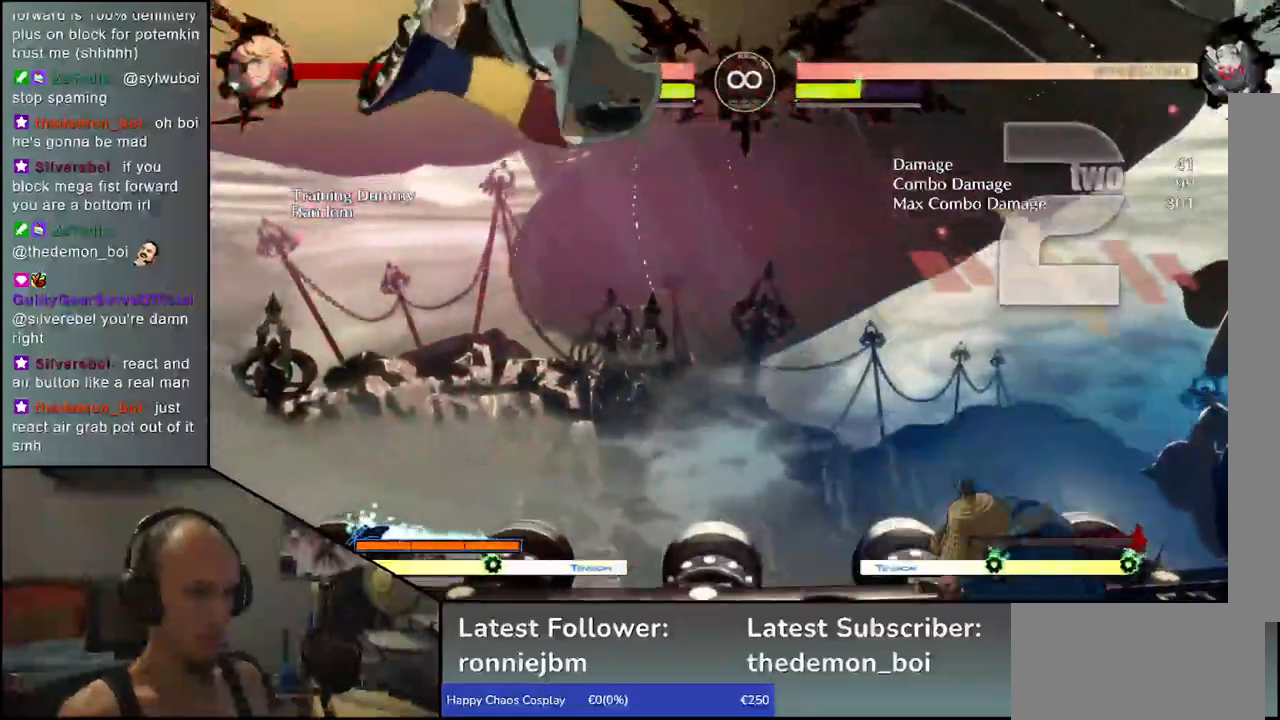
{"buttons": ["CROSS"], "left_stick": "left", "events": [[17, "L1", "down"], [67, "L1", "up"], [133, "L1", "down"], [217, "L1", "up"], [333, "left_stick", "right"], [450, "left_stick", "left"], [467, "CROSS", "down"]]}
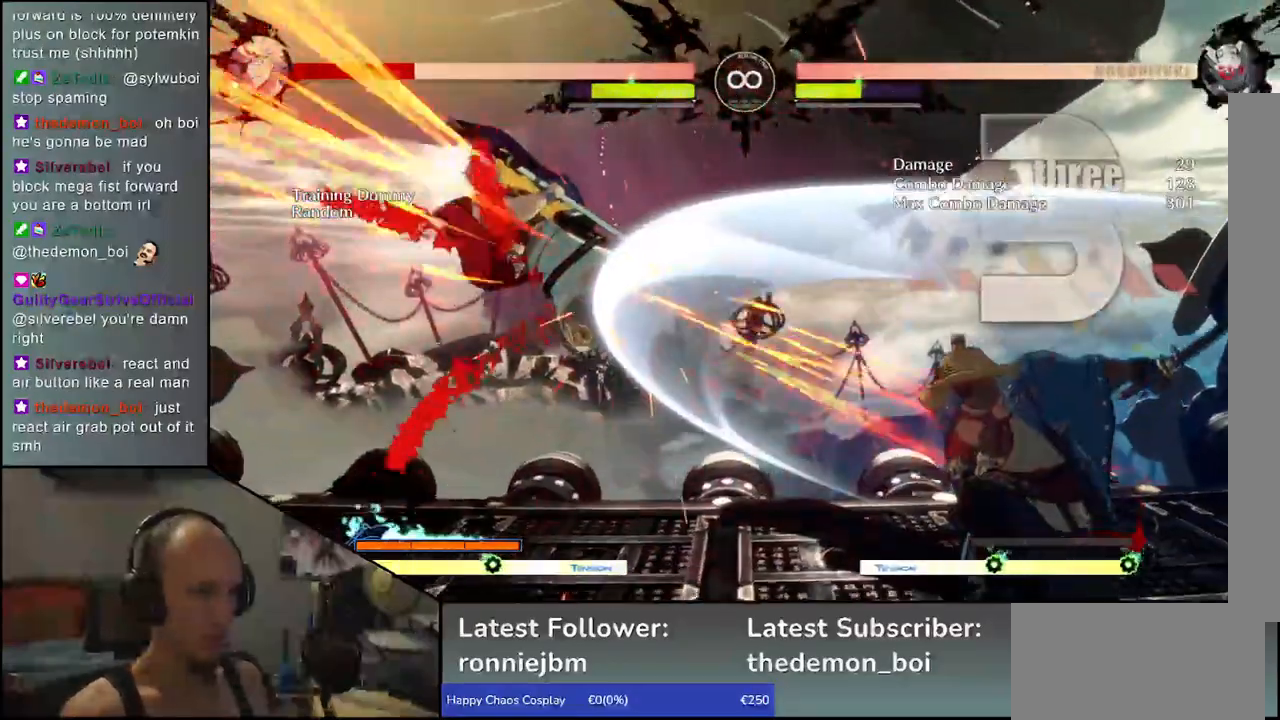
{"buttons": ["L1"], "left_stick": "left", "events": [[33, "CROSS", "up"], [67, "left_stick", "center"], [217, "left_stick", "left"], [300, "left_stick", "down"], [383, "left_stick", "right"], [433, "L1", "down"], [467, "left_stick", "left"]]}
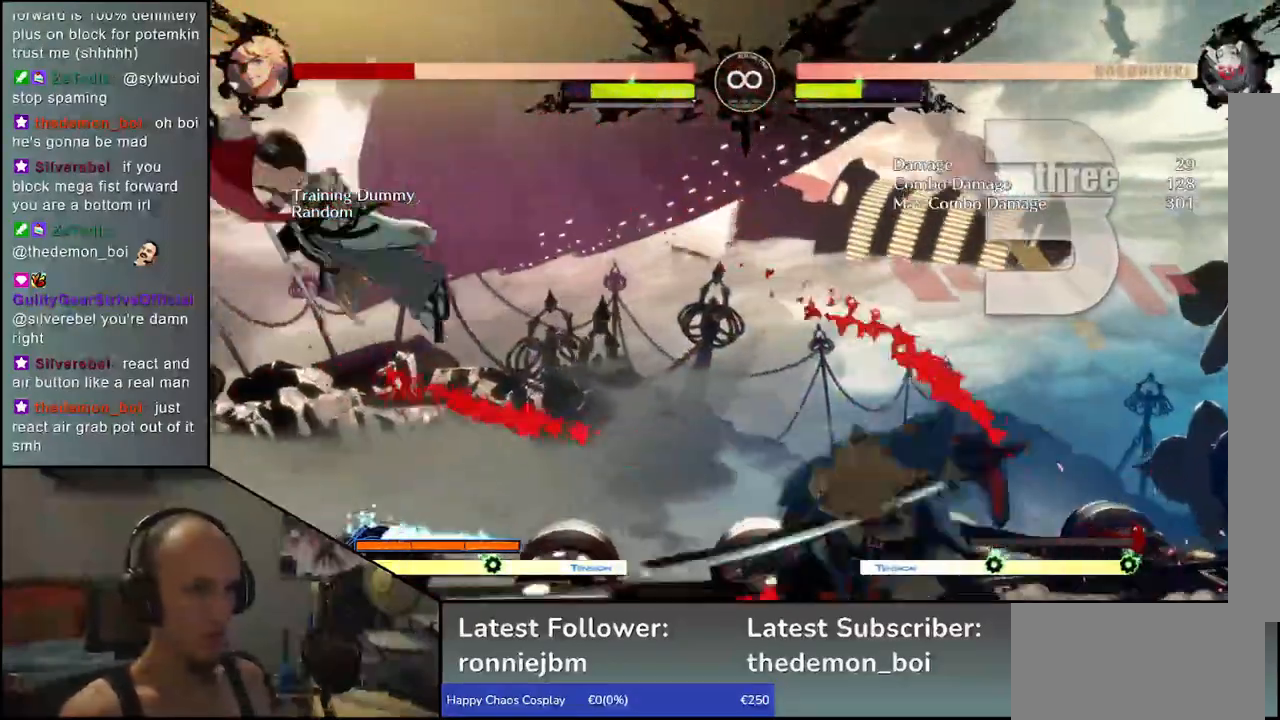
{"buttons": ["L1"], "left_stick": "left", "events": [[50, "L1", "up"], [100, "left_stick", "down"], [133, "L1", "down"], [200, "left_stick", "left"], [250, "L1", "up"], [300, "left_stick", "down"], [350, "L1", "down"], [417, "left_stick", "left"]]}
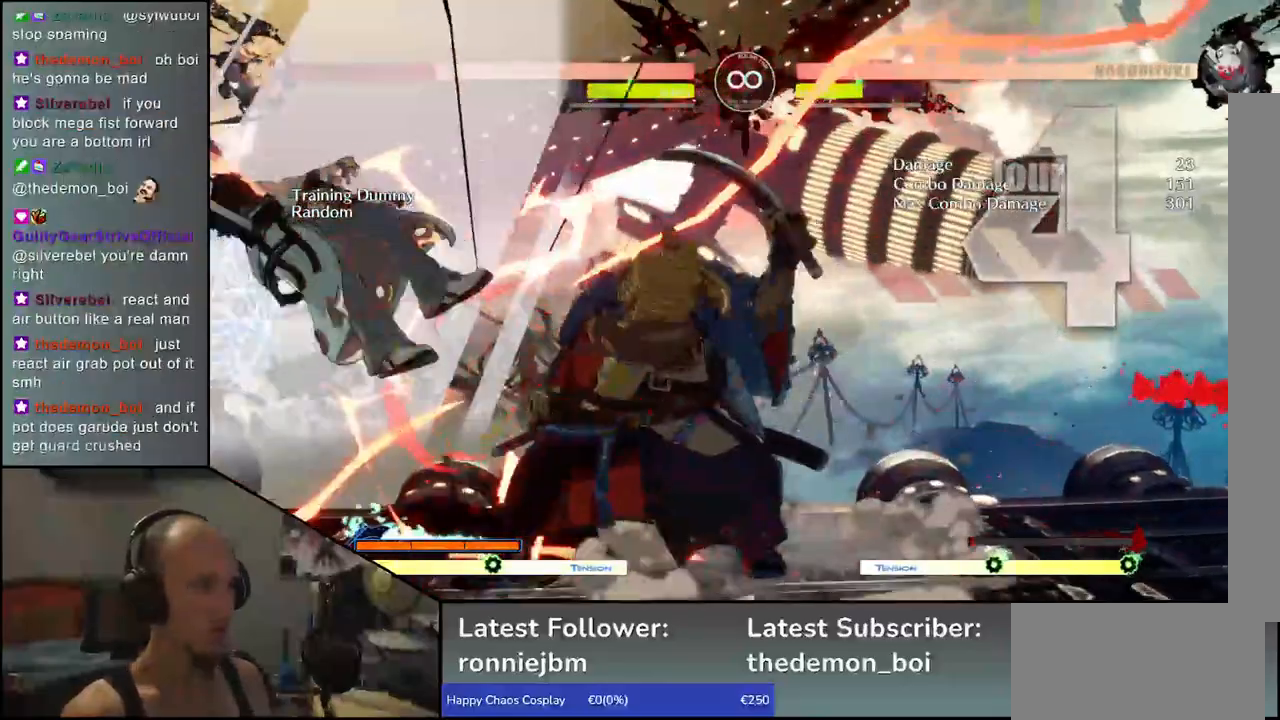
{"buttons": [], "left_stick": "center", "events": [[17, "L1", "up"], [50, "left_stick", "down"], [200, "left_stick", "left"], [217, "CROSS", "down"], [300, "CROSS", "up"], [300, "left_stick", "center"]]}
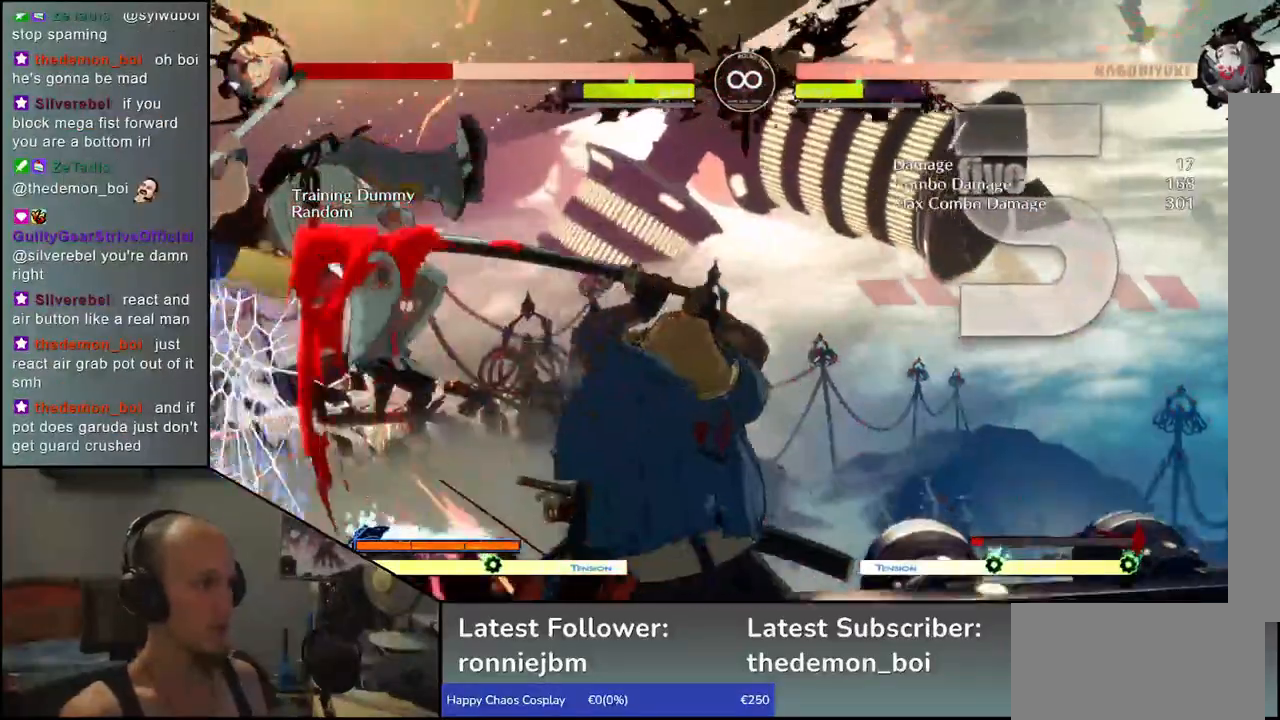
{"buttons": [], "left_stick": "center", "events": [[217, "R1", "down"], [300, "R1", "up"], [383, "R1", "down"], [467, "R1", "up"]]}
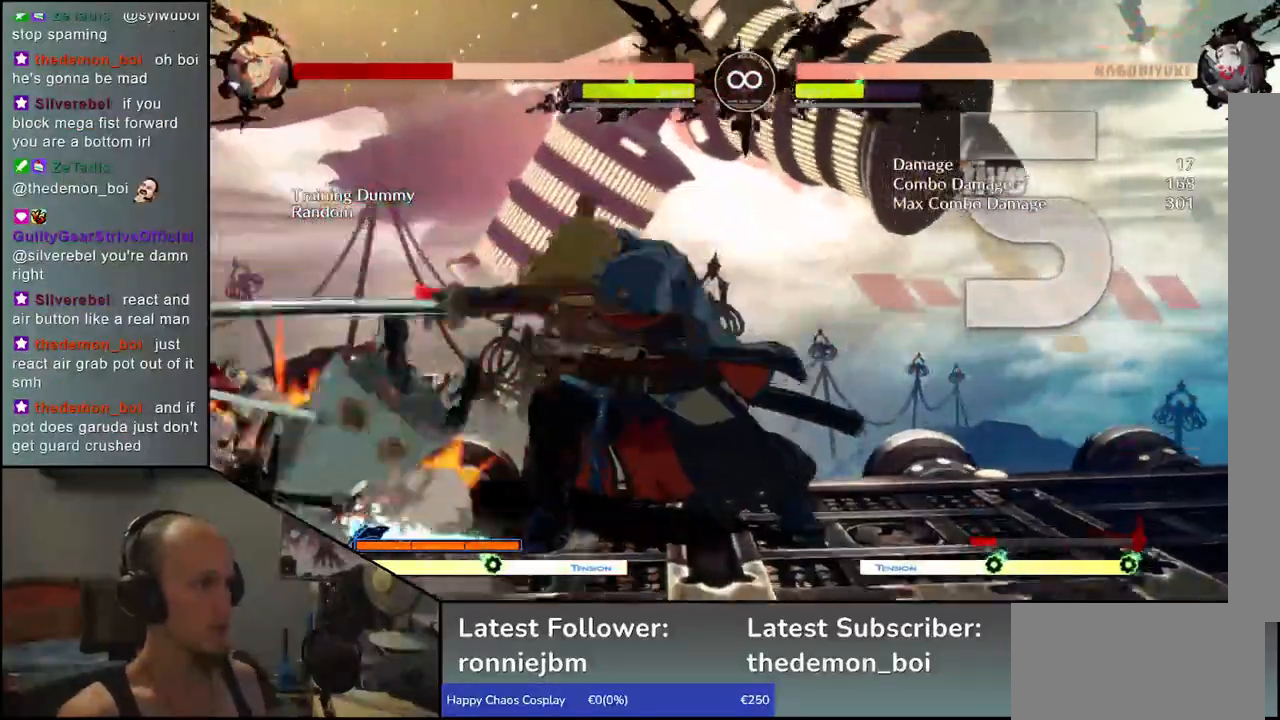
{"buttons": [], "left_stick": "center", "events": [[50, "R1", "down"], [167, "R1", "up"], [217, "SELECT", "down"], [367, "SELECT", "up"]]}
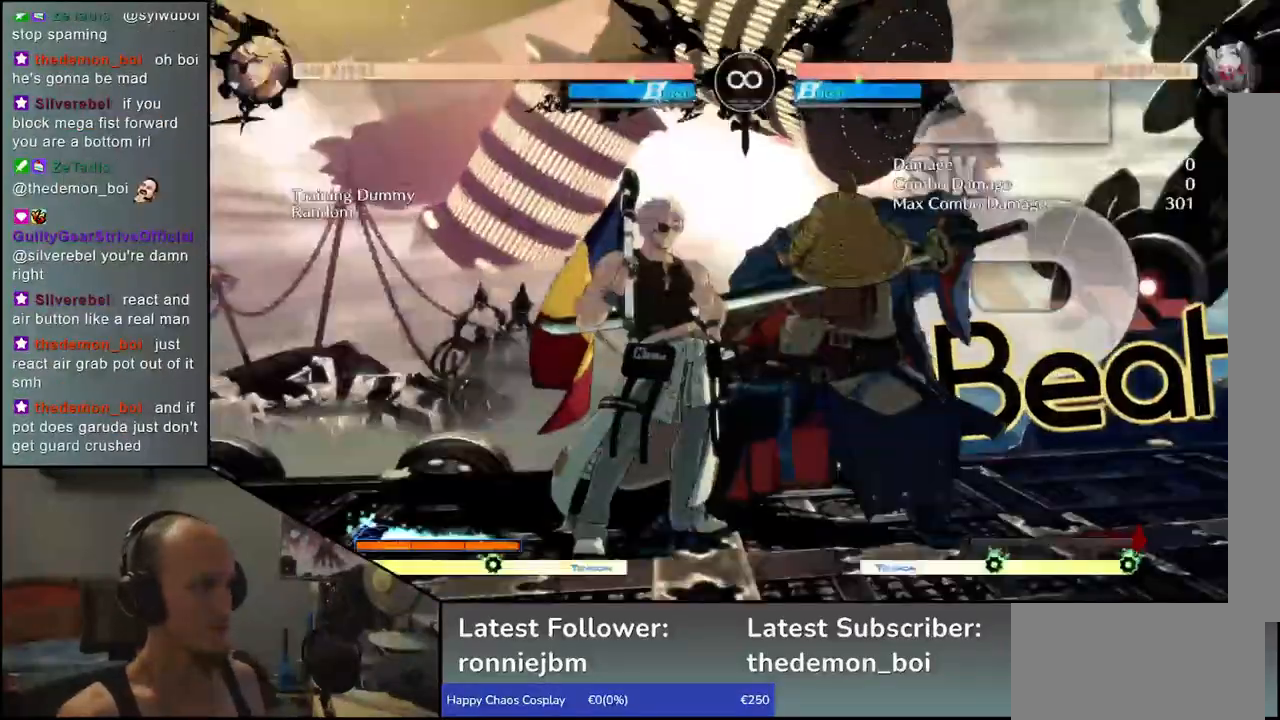
{"buttons": [], "left_stick": "center", "events": []}
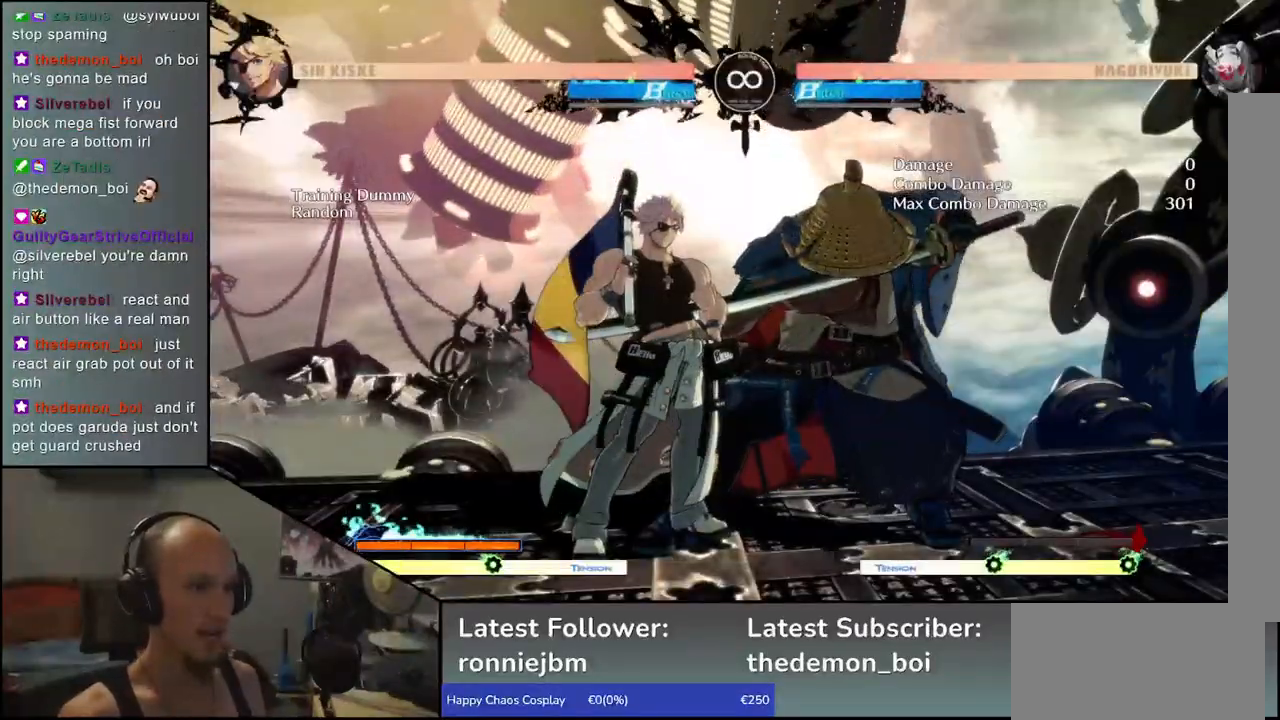
{"buttons": [], "left_stick": "down", "events": [[233, "left_stick", "down"], [383, "L1", "down"], [467, "L1", "up"]]}
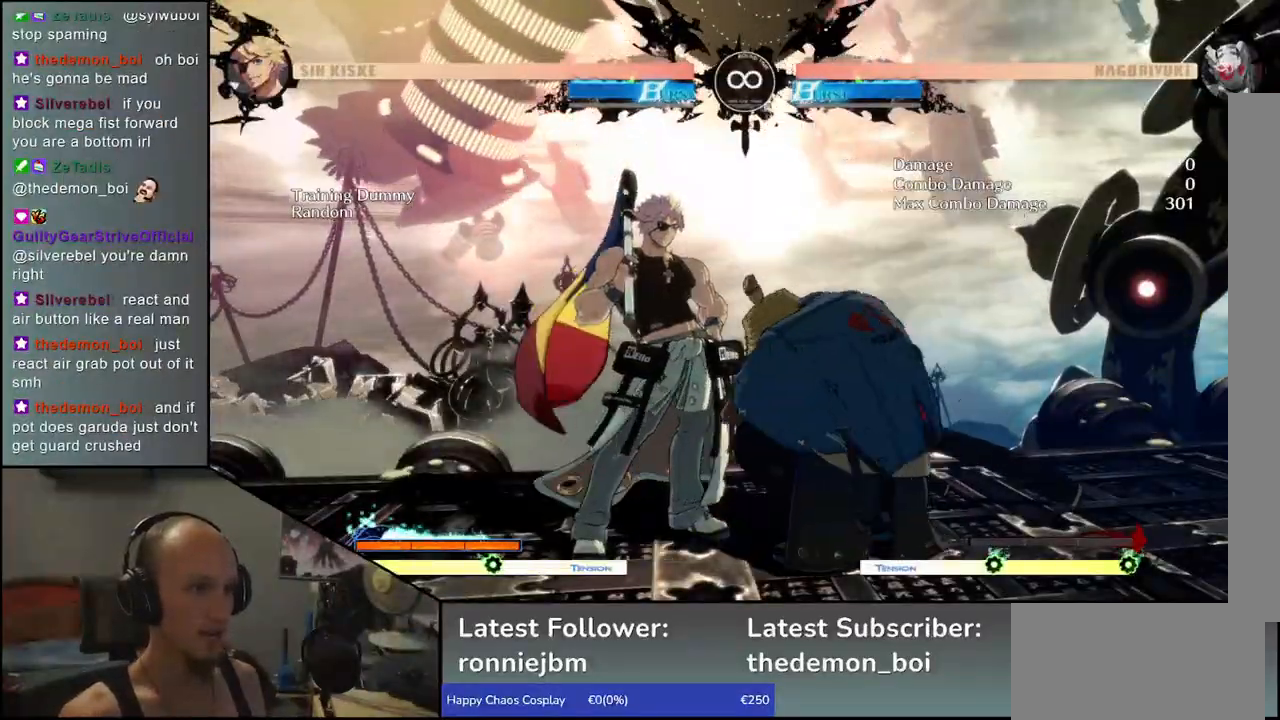
{"buttons": ["SQUARE"], "left_stick": "left", "events": [[100, "left_stick", "right"], [200, "left_stick", "down"], [250, "left_stick", "left"], [267, "SQUARE", "down"]]}
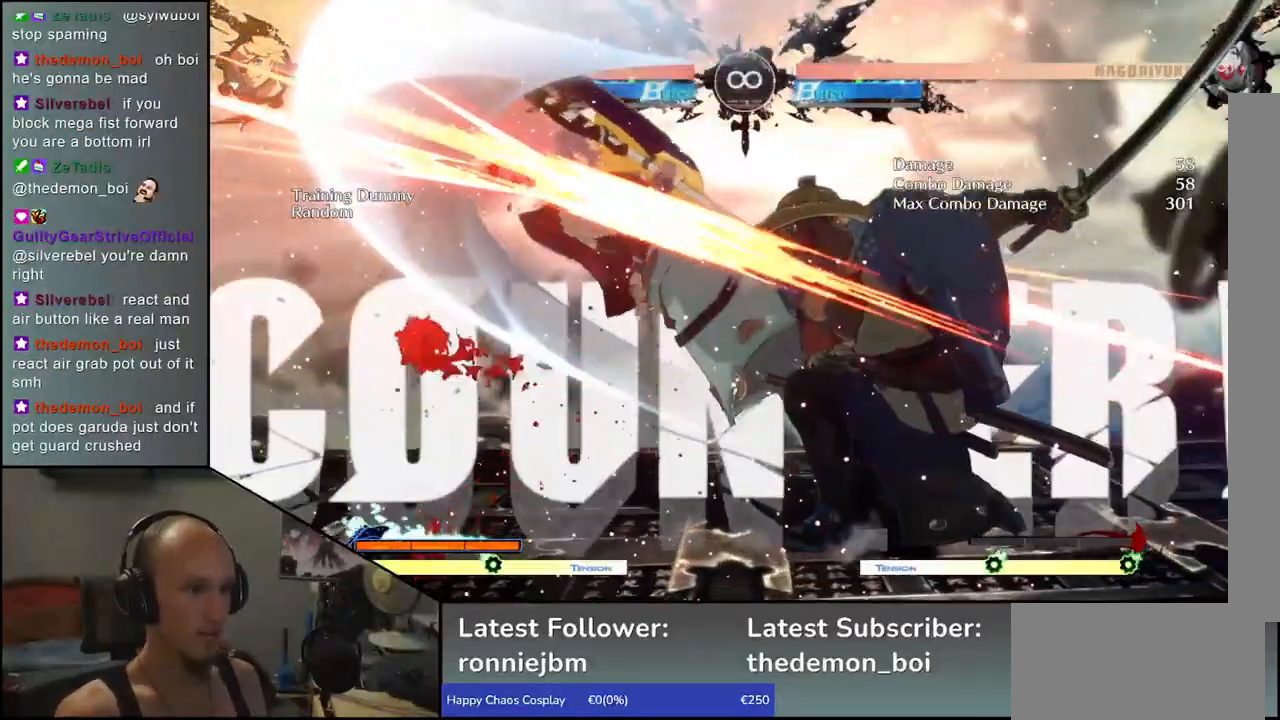
{"buttons": ["SQUARE"], "left_stick": "left", "events": []}